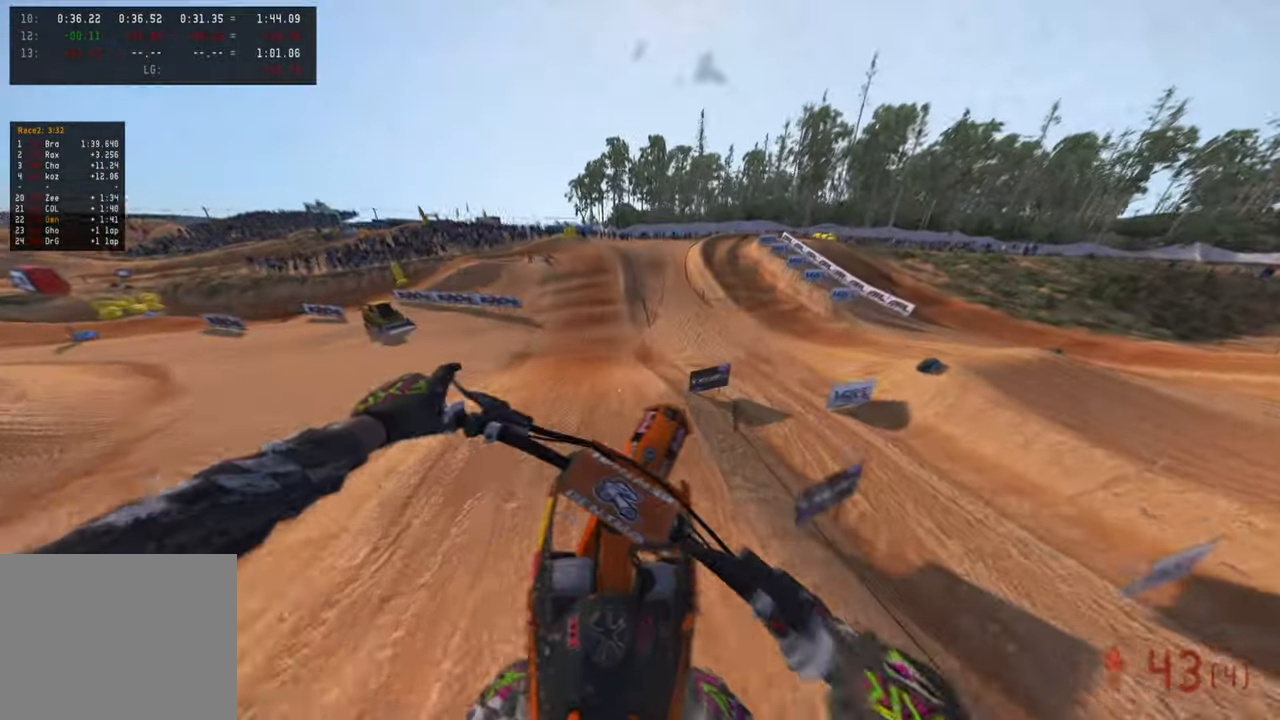
Gameplay with a controller (PlayStation layout); each line is a JSON object with the inputs held at the frame after it. "events" lists button and stick changes between this image and that frame as [ms after this image, input, new state], when the widget could be followed in between. Not read: TOUCHPAD.
{"buttons": ["R2", "R3"], "left_stick": "center", "right_stick": "down-left", "events": [[50, "R3", "up"], [350, "left_stick", "center"], [417, "right_stick", "down-left"], [500, "R3", "down"]]}
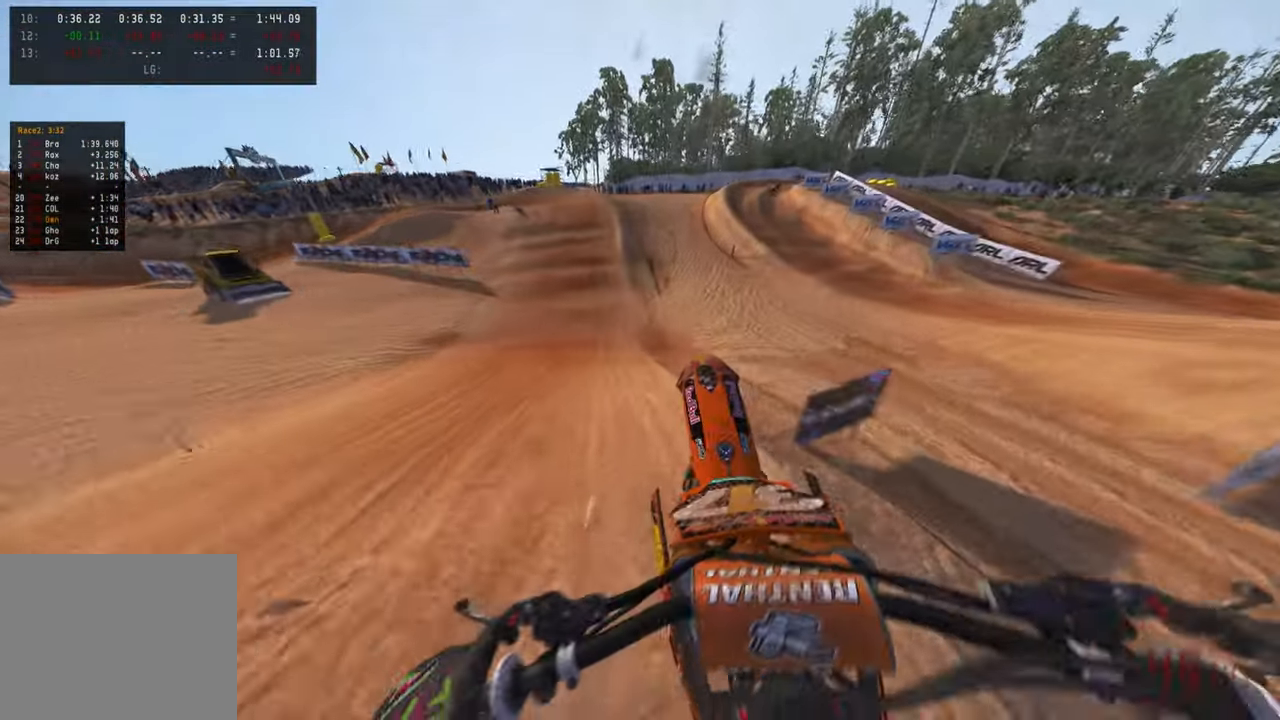
{"buttons": ["R2"], "left_stick": "up", "right_stick": "center", "events": [[167, "left_stick", "up"], [267, "R3", "up"], [350, "right_stick", "center"]]}
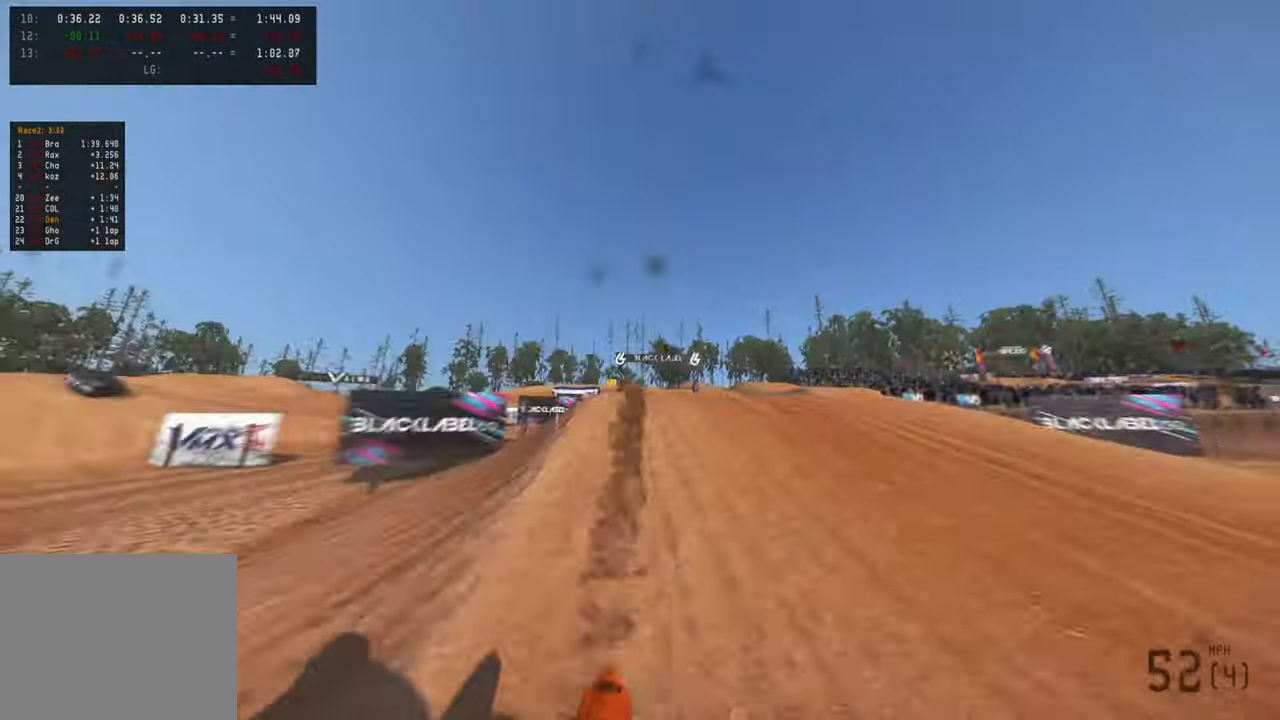
{"buttons": ["R2"], "left_stick": "up", "right_stick": "center", "events": []}
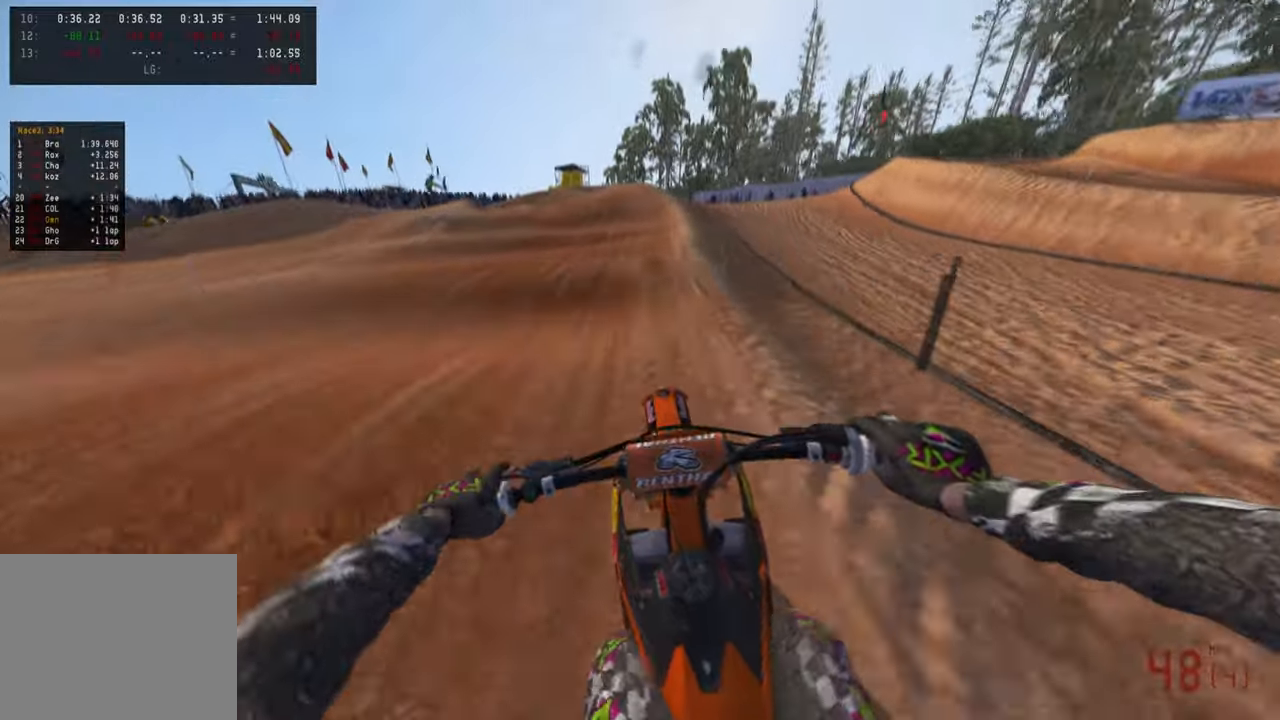
{"buttons": ["R2"], "left_stick": "up-left", "right_stick": "center", "events": [[50, "left_stick", "up-left"], [200, "L1", "down"], [333, "L1", "up"], [333, "R2", "up"], [466, "R2", "down"]]}
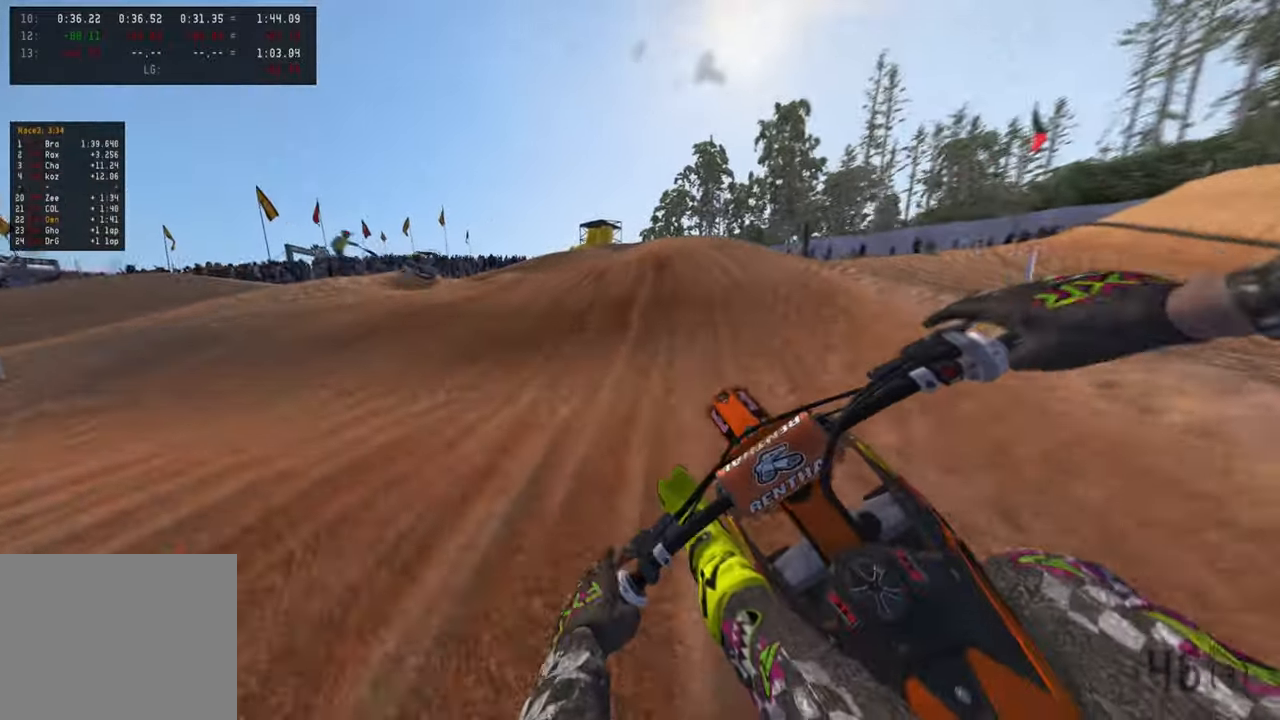
{"buttons": ["L1", "R2"], "left_stick": "up-left", "right_stick": "up-right", "events": [[83, "R2", "up"], [283, "right_stick", "up"], [416, "right_stick", "up-right"], [483, "L1", "down"], [483, "R2", "down"]]}
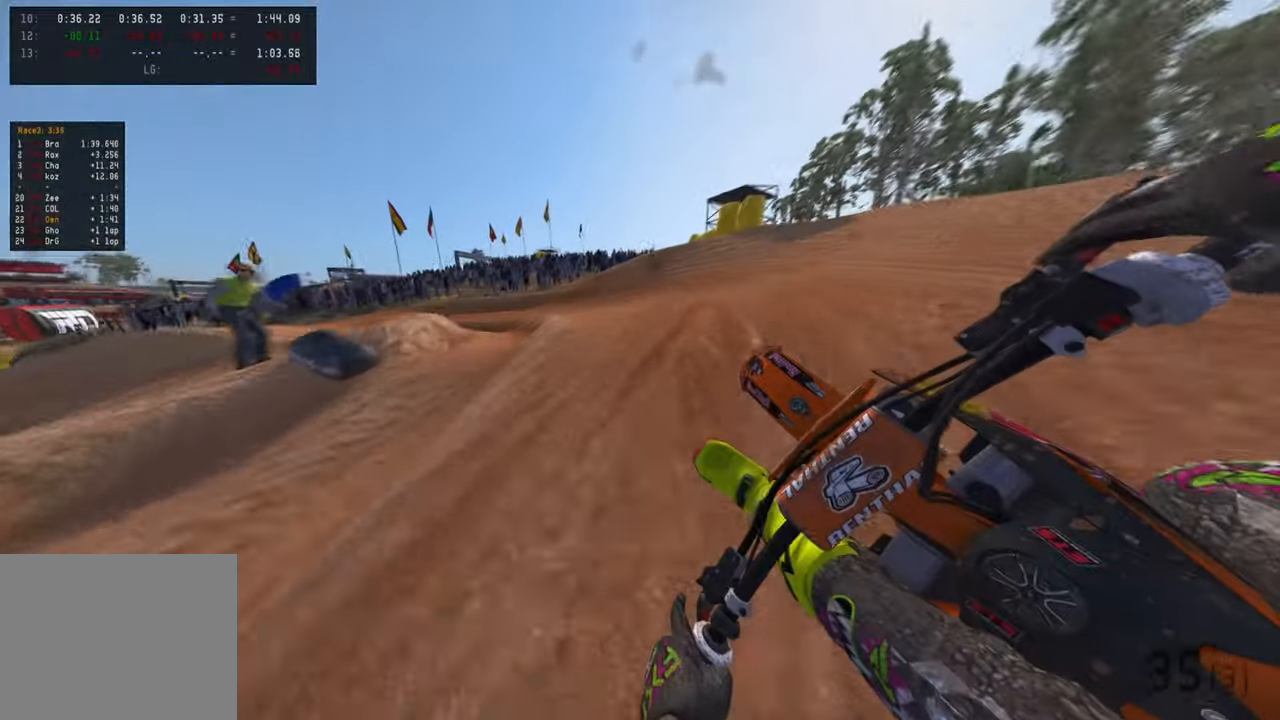
{"buttons": ["L2"], "left_stick": "up-left", "right_stick": "down", "events": [[100, "L1", "up"], [183, "R3", "down"], [200, "right_stick", "right"], [233, "R2", "up"], [283, "R3", "up"], [400, "right_stick", "down"], [483, "L2", "down"]]}
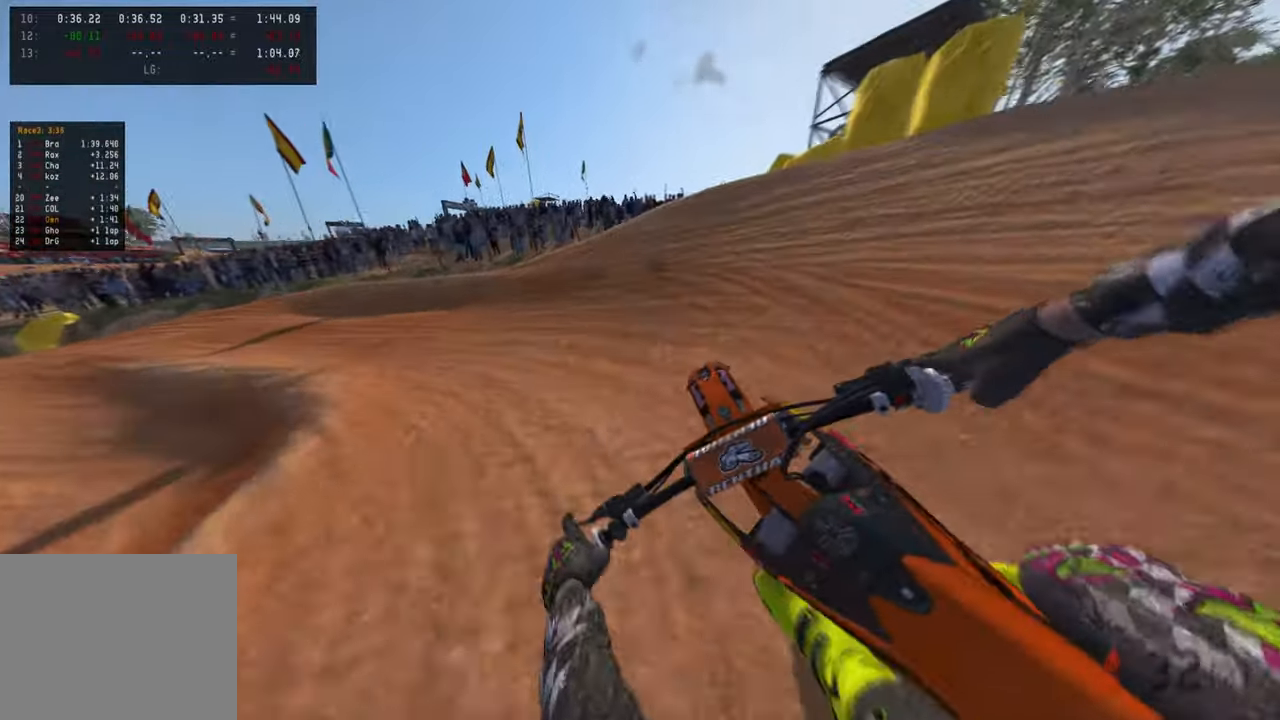
{"buttons": ["R2"], "left_stick": "up-left", "right_stick": "up-right", "events": [[100, "right_stick", "right"], [216, "L2", "up"], [316, "right_stick", "up-right"], [333, "R2", "down"]]}
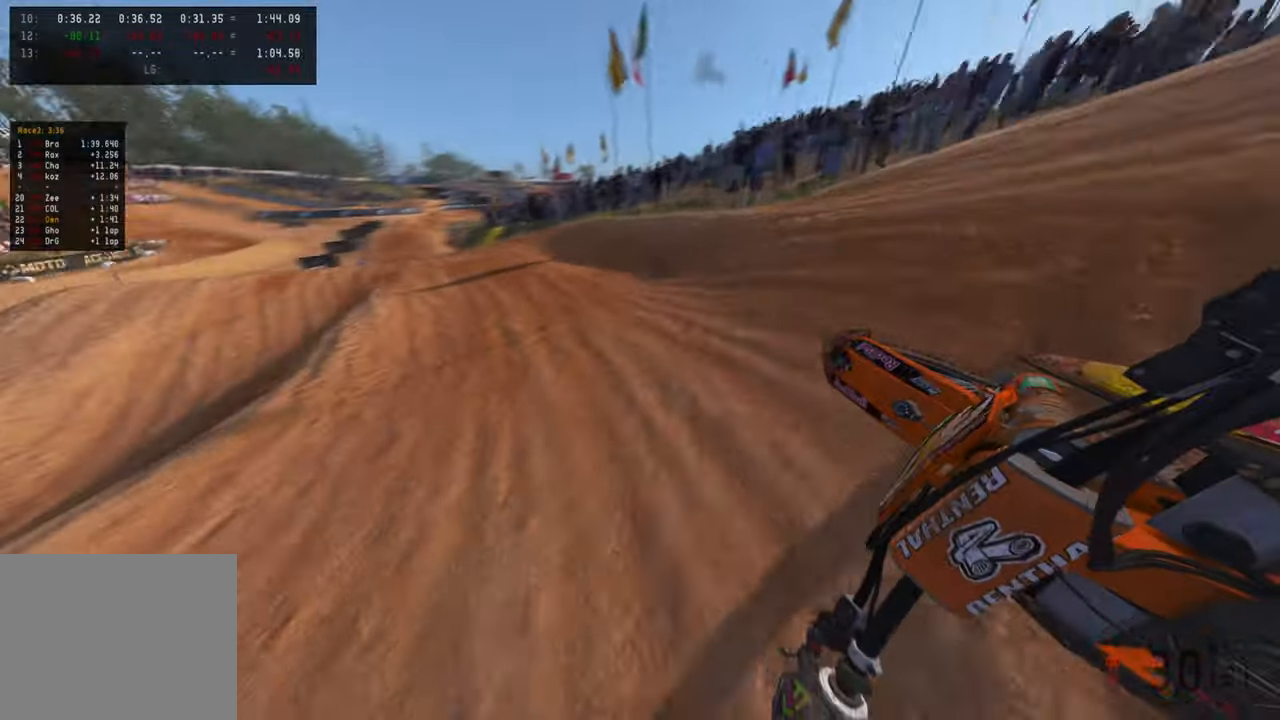
{"buttons": ["R2"], "left_stick": "up", "right_stick": "up-right", "events": [[300, "left_stick", "up"]]}
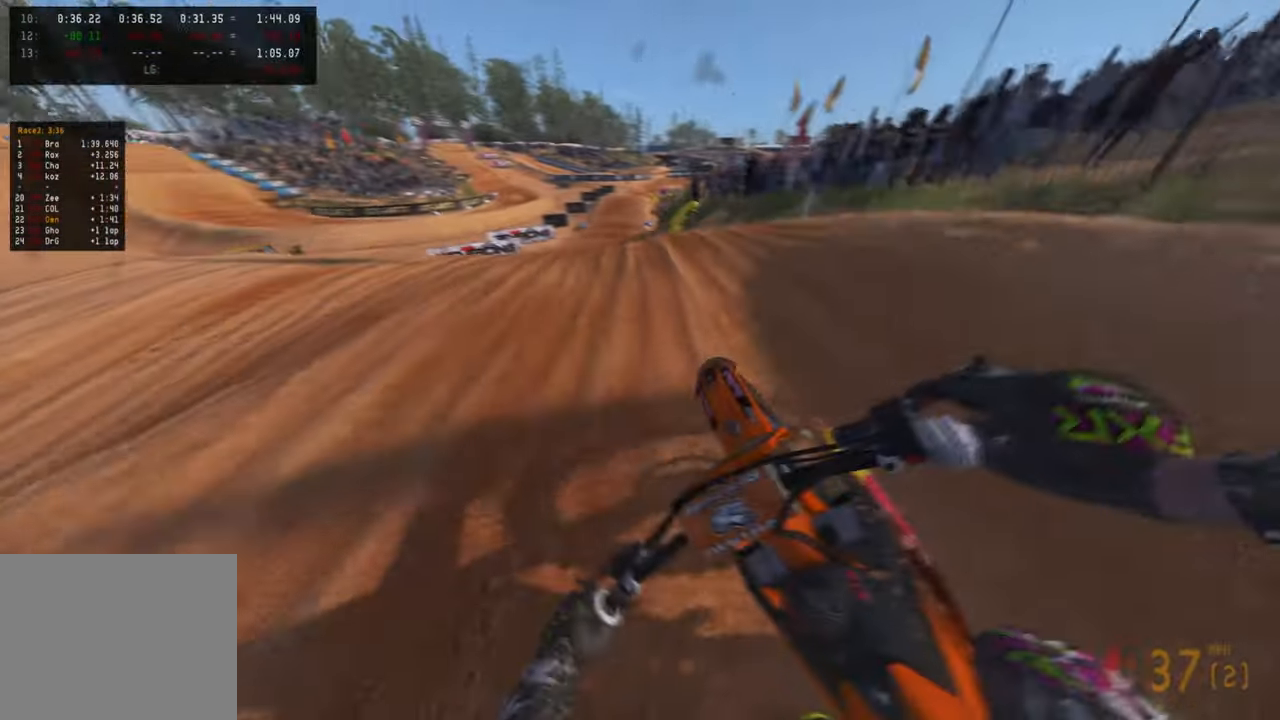
{"buttons": ["R1", "R2"], "left_stick": "up", "right_stick": "up-right", "events": [[450, "R1", "down"]]}
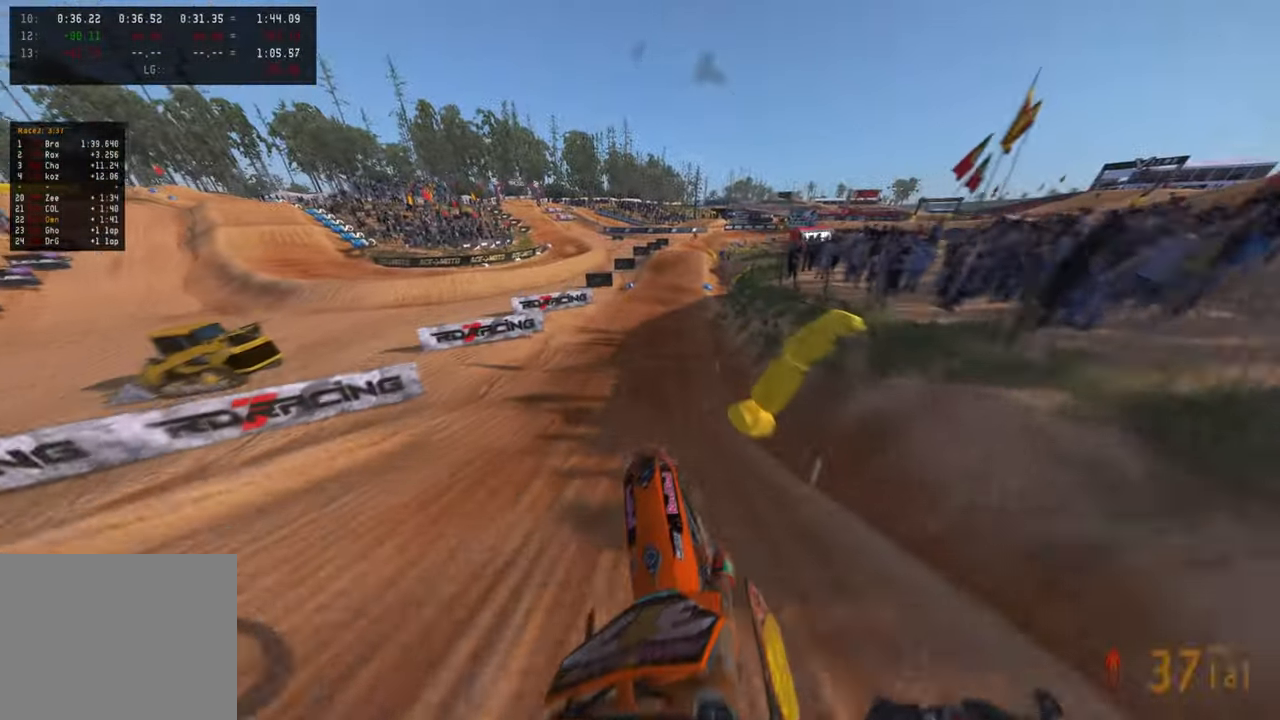
{"buttons": ["R2"], "left_stick": "up", "right_stick": "up-right", "events": [[50, "R1", "up"]]}
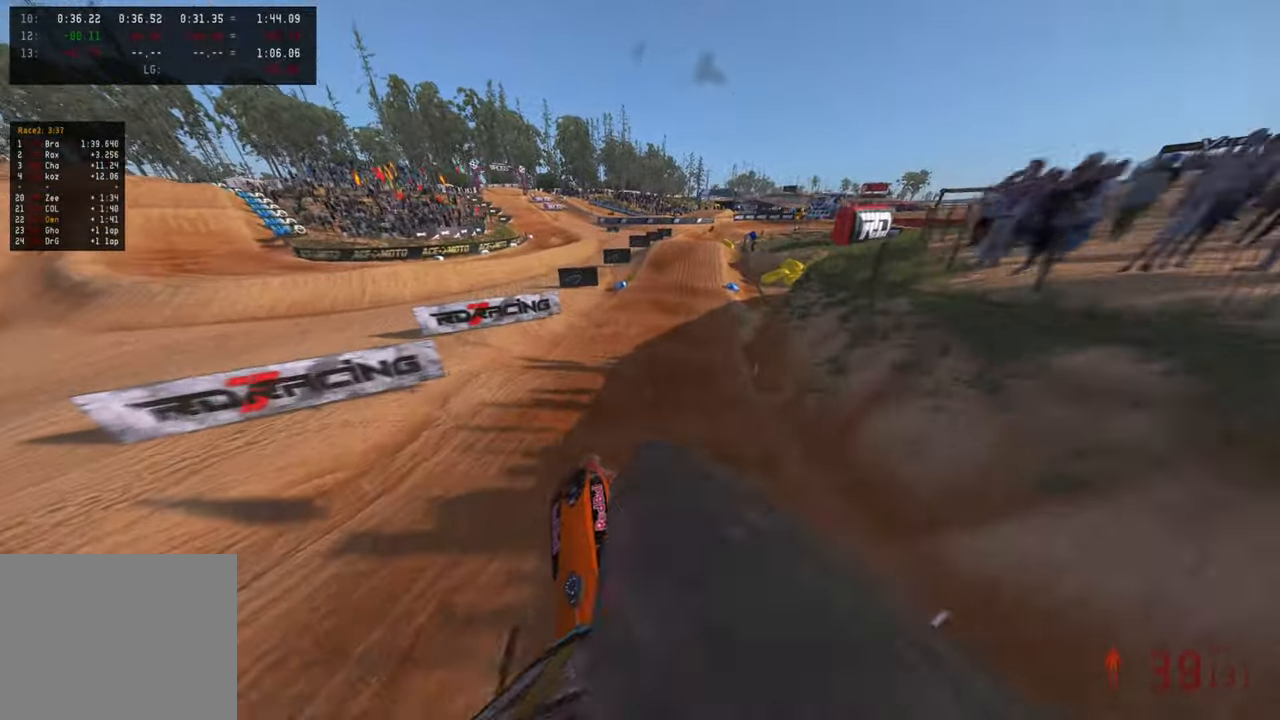
{"buttons": ["R2"], "left_stick": "up", "right_stick": "down", "events": [[216, "right_stick", "center"], [300, "right_stick", "down"]]}
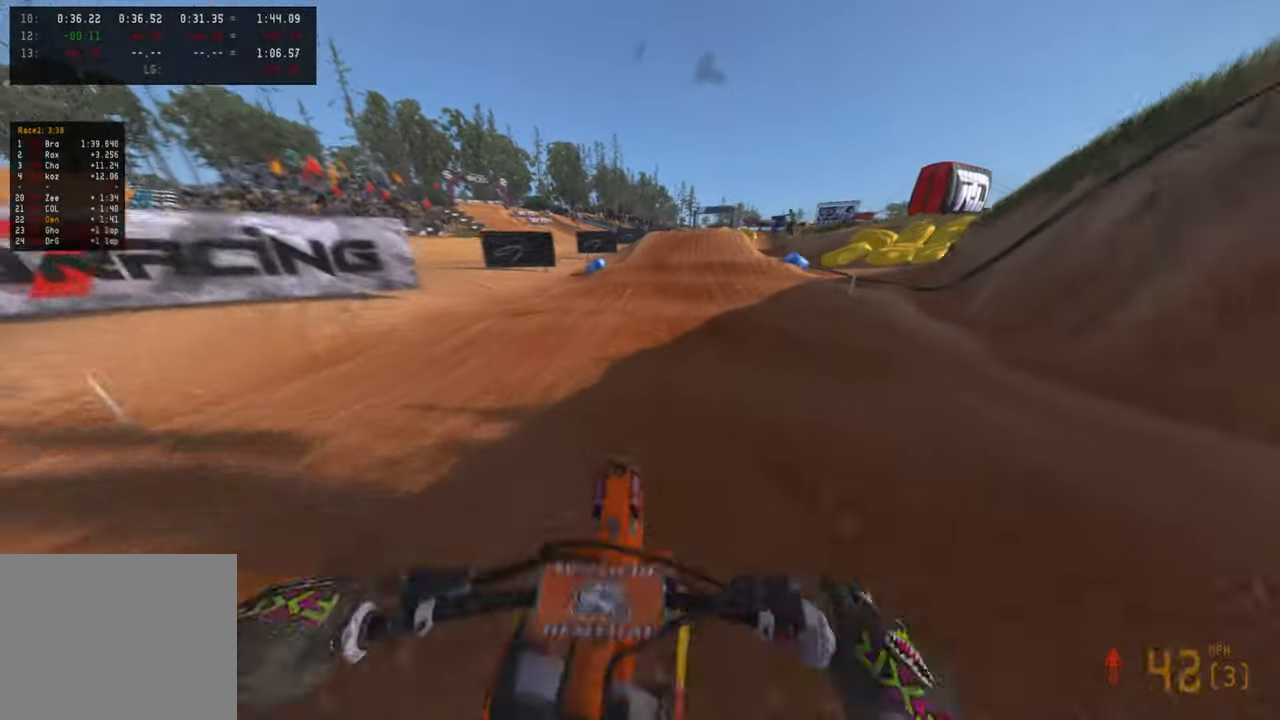
{"buttons": ["R2"], "left_stick": "up", "right_stick": "center", "events": [[100, "right_stick", "center"], [150, "right_stick", "up"], [300, "right_stick", "center"]]}
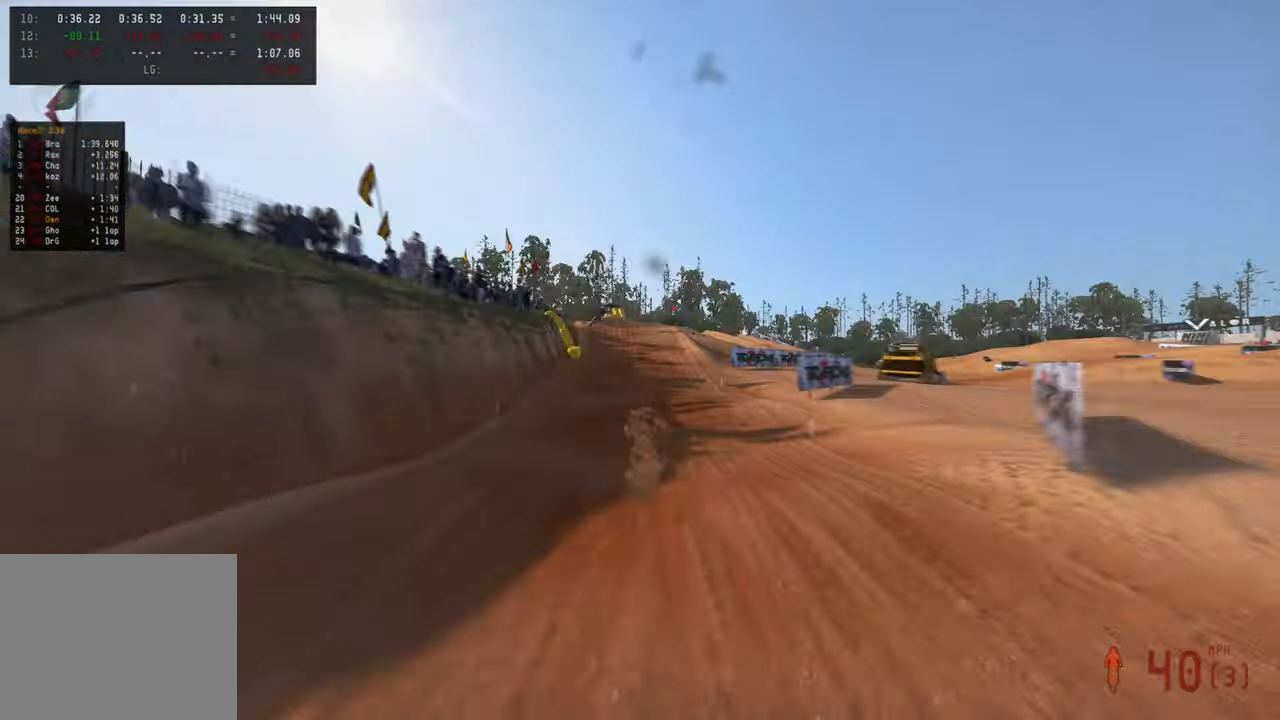
{"buttons": ["R2"], "left_stick": "up", "right_stick": "center", "events": []}
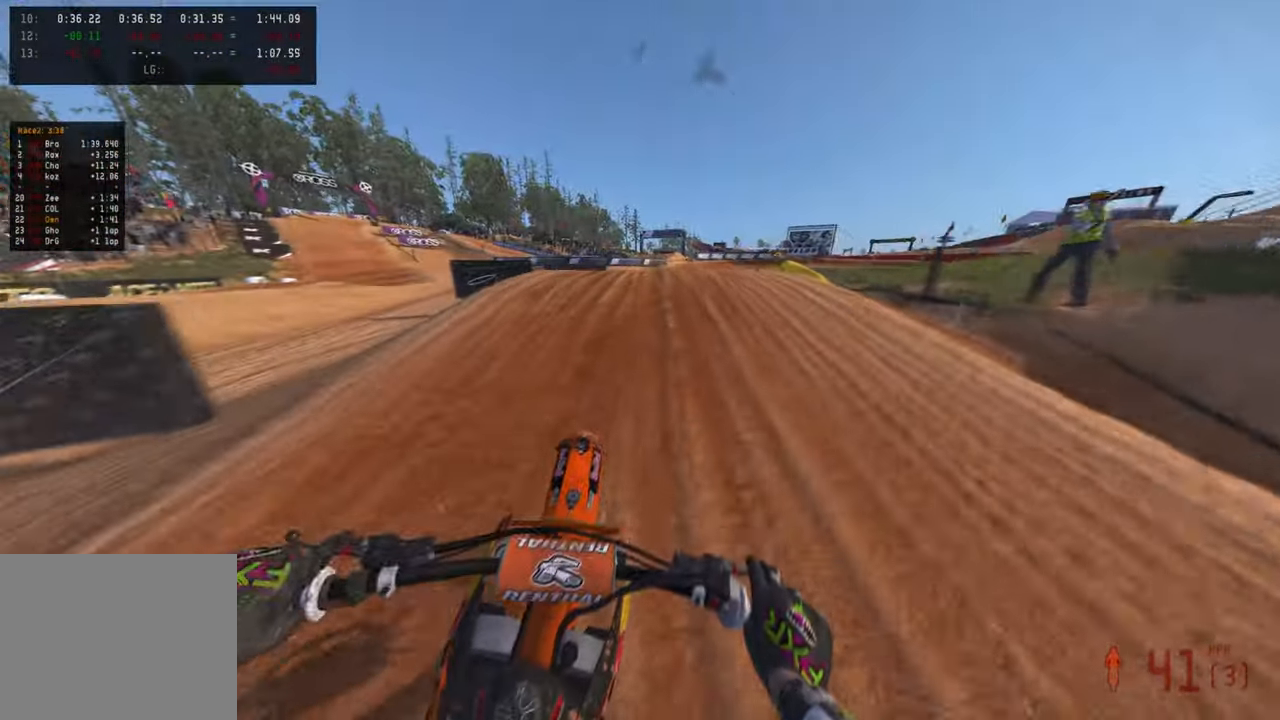
{"buttons": [], "left_stick": "up", "right_stick": "up", "events": [[166, "R3", "down"], [250, "R3", "up"], [366, "R3", "down"], [433, "R3", "up"], [450, "right_stick", "up"], [466, "R2", "up"]]}
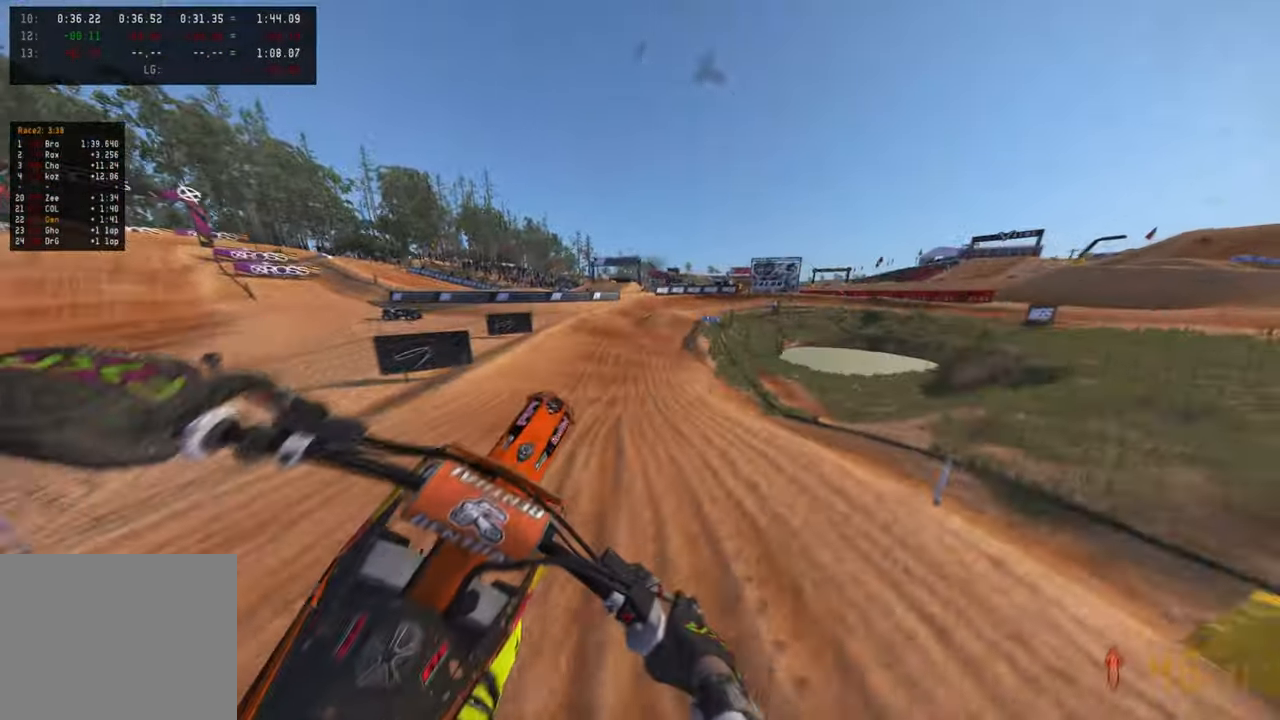
{"buttons": ["R2"], "left_stick": "up", "right_stick": "up", "events": [[83, "R2", "down"]]}
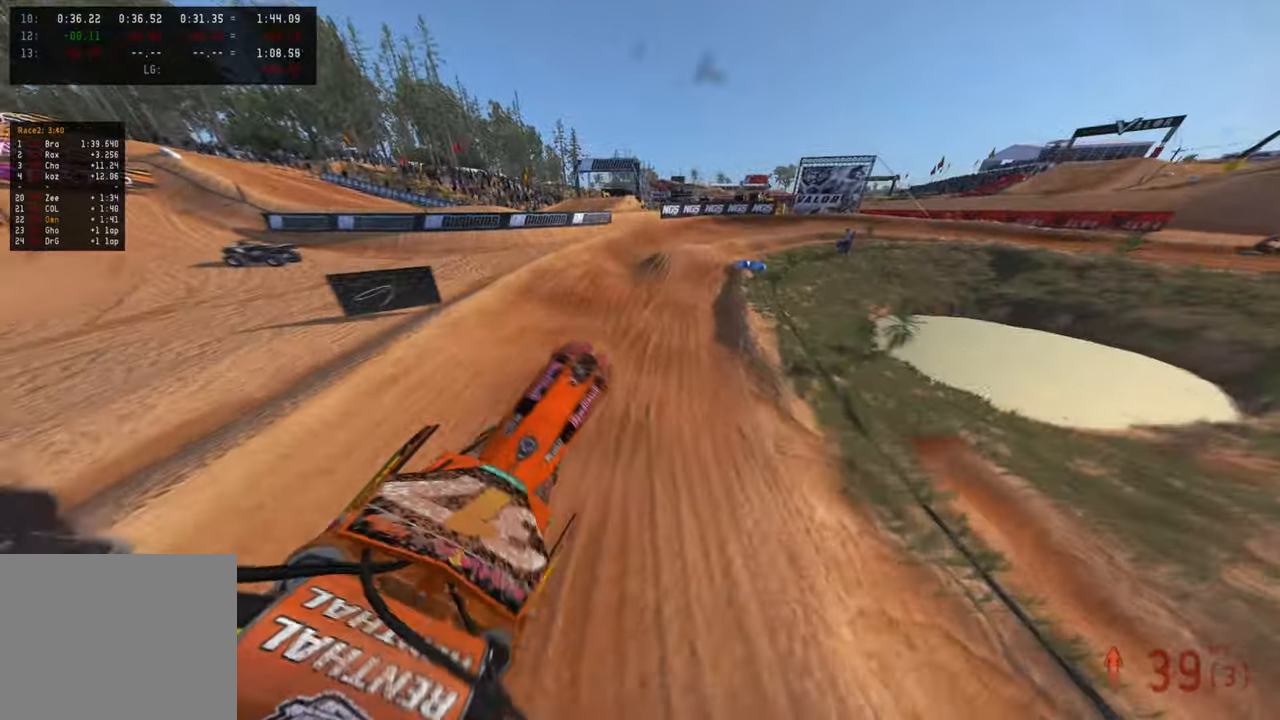
{"buttons": [], "left_stick": "up-right", "right_stick": "down-left", "events": [[67, "R2", "up"], [167, "right_stick", "left"], [183, "L1", "down"], [250, "right_stick", "down-left"], [267, "L1", "up"], [483, "left_stick", "up-right"]]}
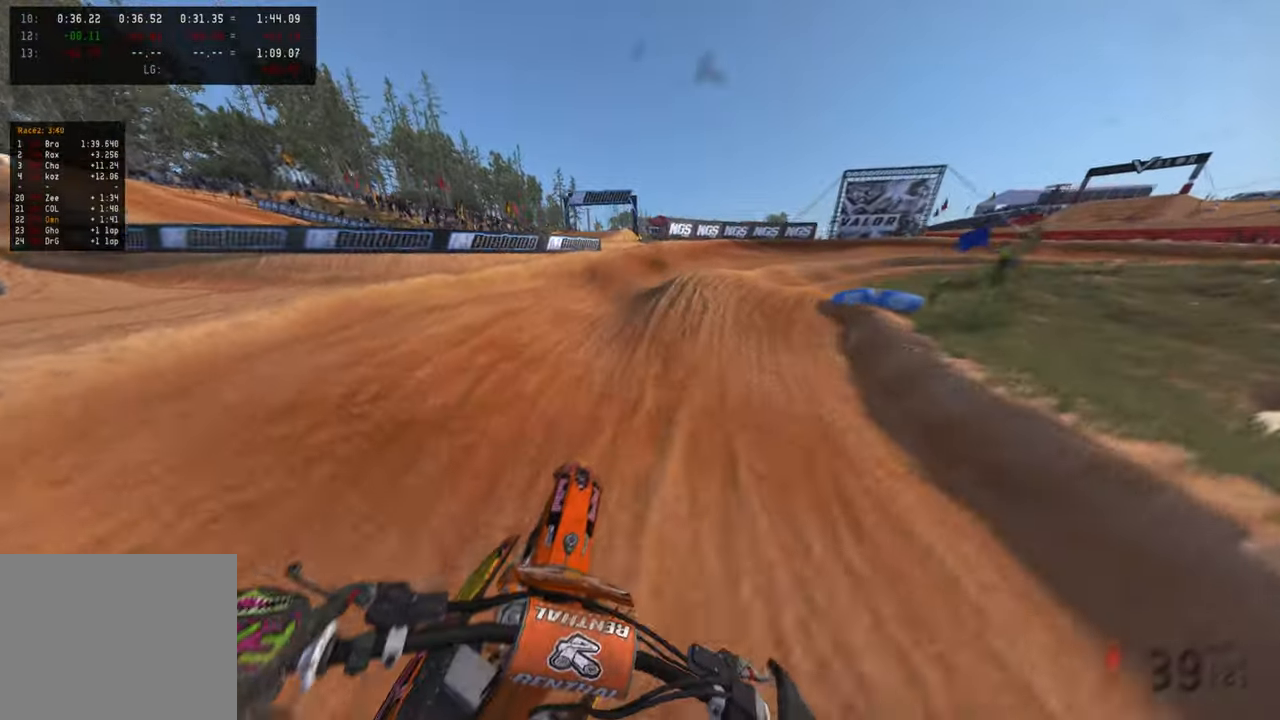
{"buttons": [], "left_stick": "up-right", "right_stick": "up-left", "events": [[100, "R2", "down"], [117, "right_stick", "center"], [167, "R2", "up"], [233, "right_stick", "up"], [400, "right_stick", "up-left"]]}
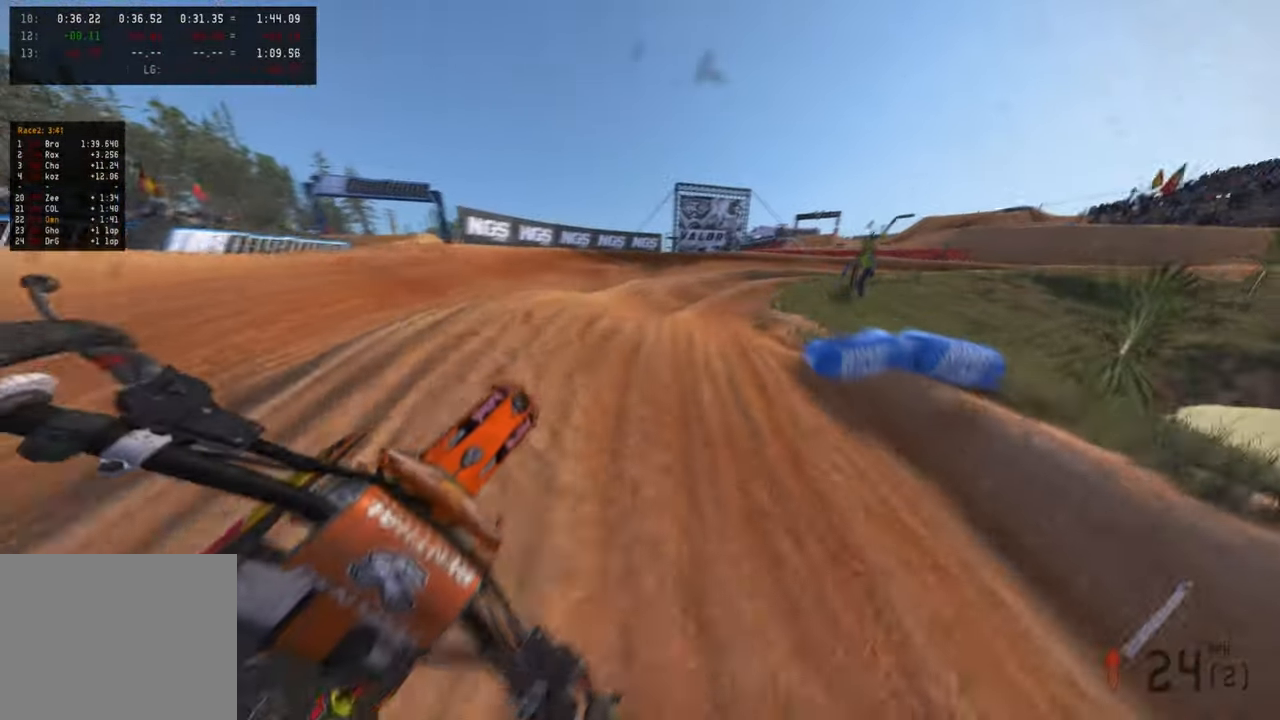
{"buttons": ["R2"], "left_stick": "up", "right_stick": "up-left", "events": [[350, "R2", "down"], [350, "left_stick", "up"]]}
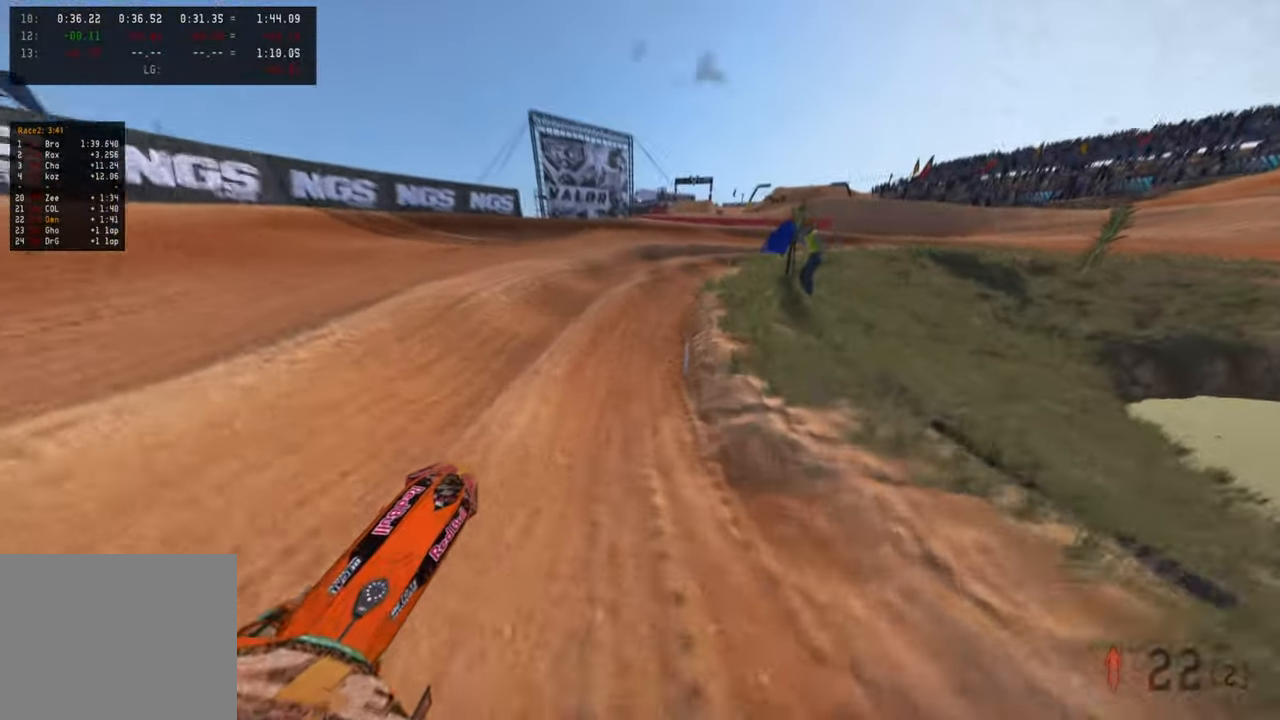
{"buttons": ["R2"], "left_stick": "up-right", "right_stick": "up", "events": [[83, "right_stick", "up"], [467, "left_stick", "up-right"]]}
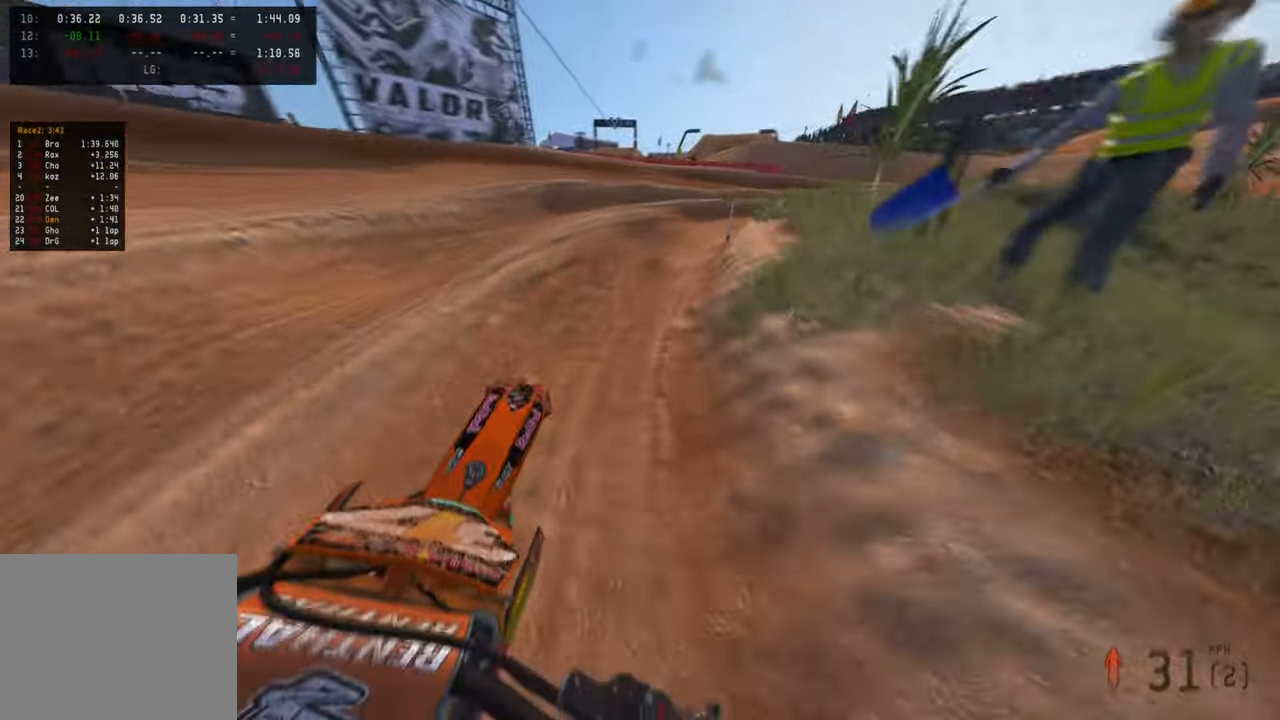
{"buttons": [], "left_stick": "up-right", "right_stick": "left", "events": [[83, "R2", "up"], [100, "right_stick", "left"], [300, "right_stick", "center"], [417, "right_stick", "left"]]}
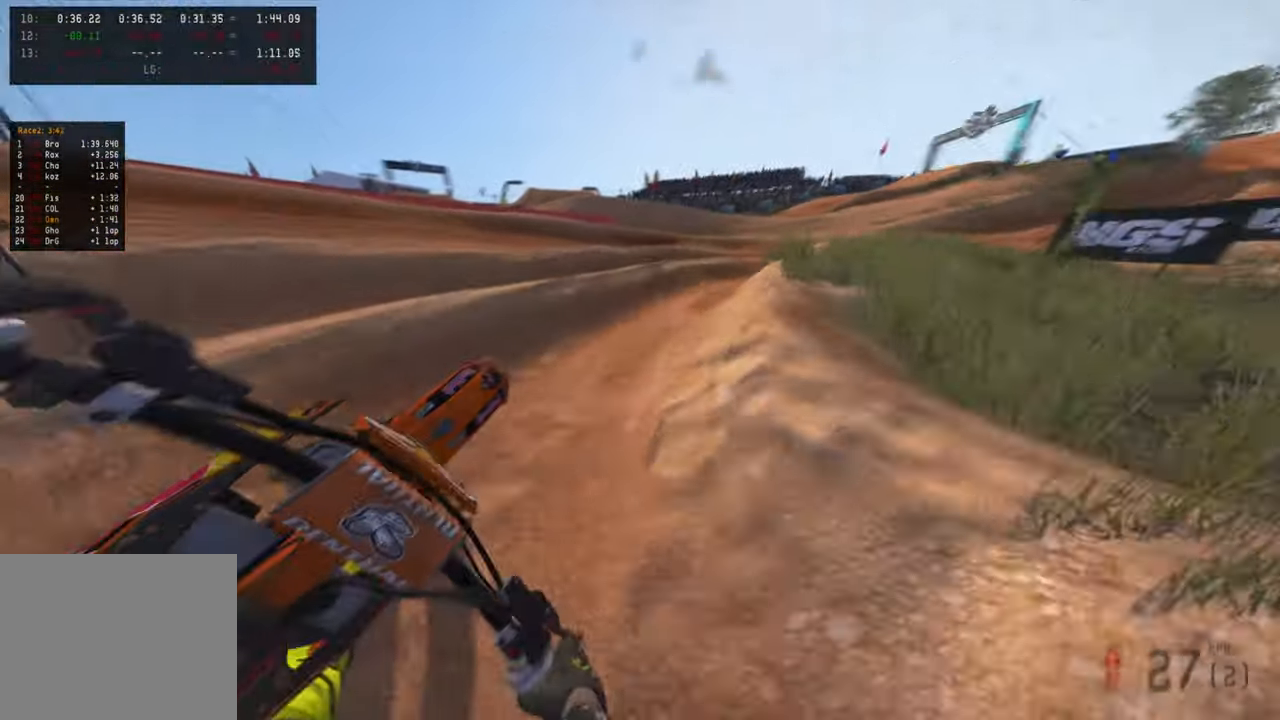
{"buttons": ["R2"], "left_stick": "up-right", "right_stick": "up-left", "events": [[83, "R2", "down"], [117, "right_stick", "up-left"], [167, "R3", "down"], [233, "R3", "up"]]}
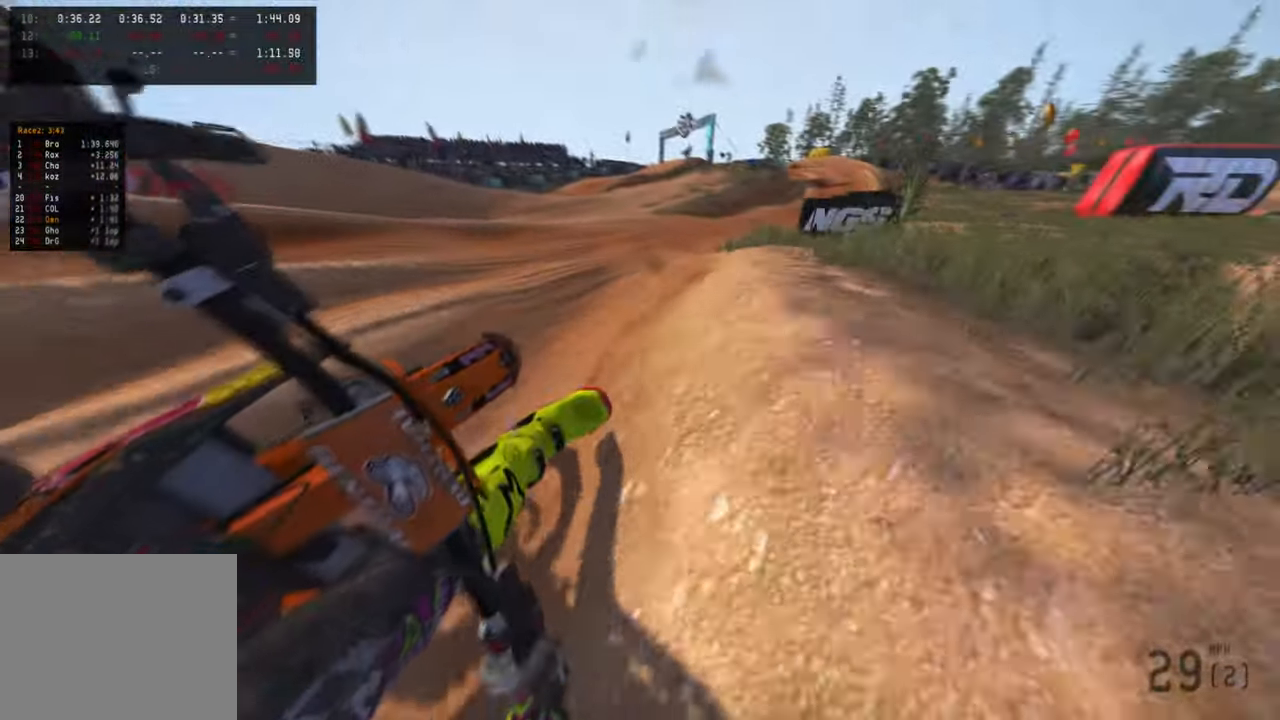
{"buttons": ["R2"], "left_stick": "up-right", "right_stick": "up-left", "events": []}
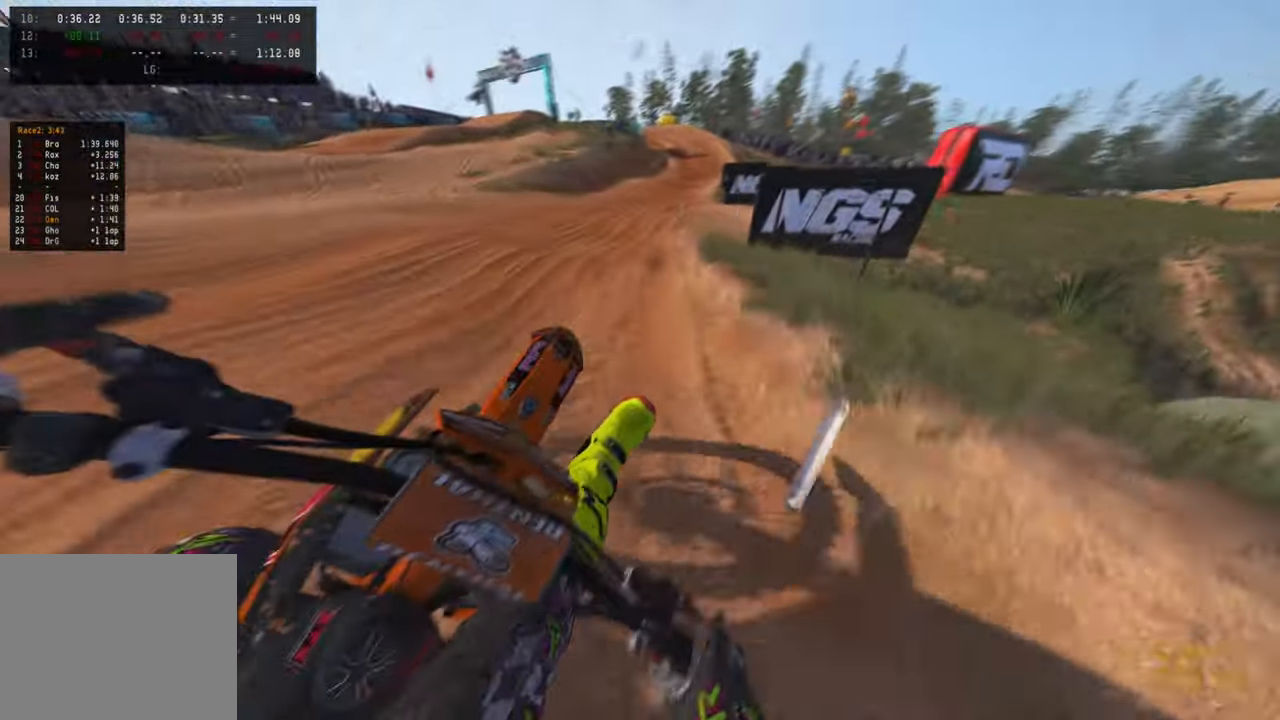
{"buttons": ["R2"], "left_stick": "up", "right_stick": "up-left", "events": [[67, "left_stick", "up"], [150, "R3", "down"], [267, "R3", "up"]]}
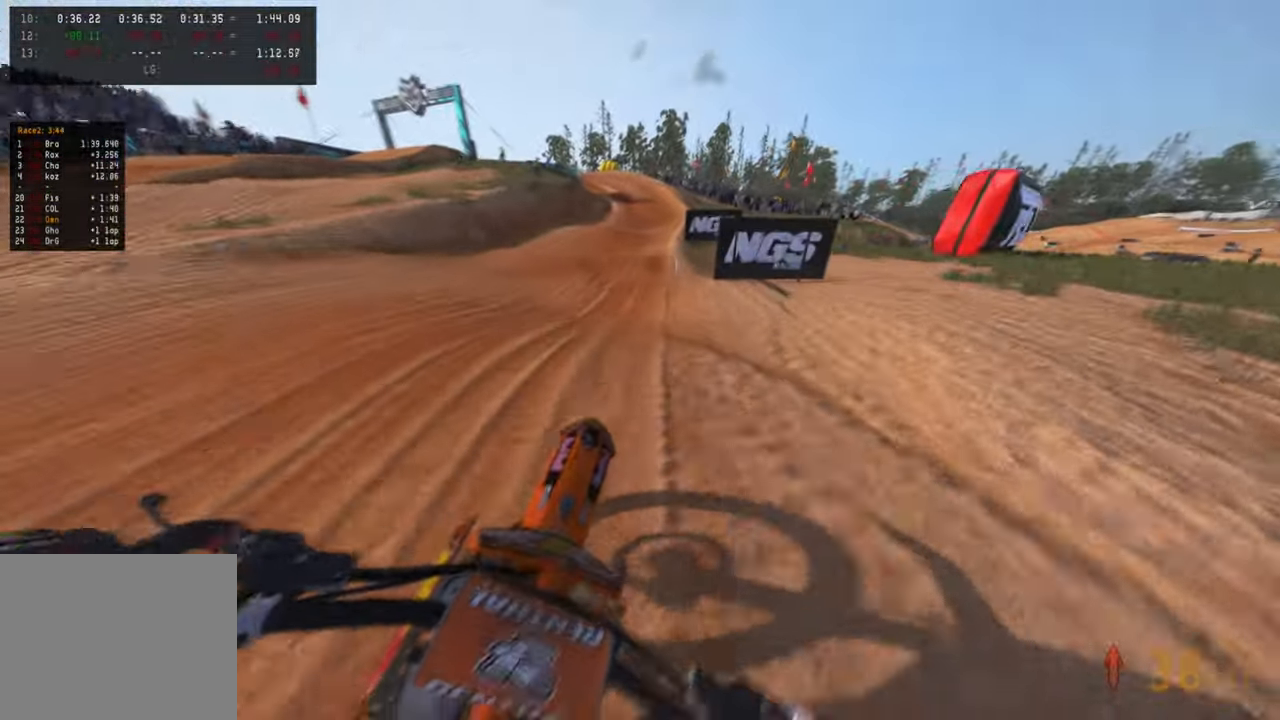
{"buttons": ["R2"], "left_stick": "center", "right_stick": "center", "events": [[183, "right_stick", "center"], [267, "left_stick", "center"]]}
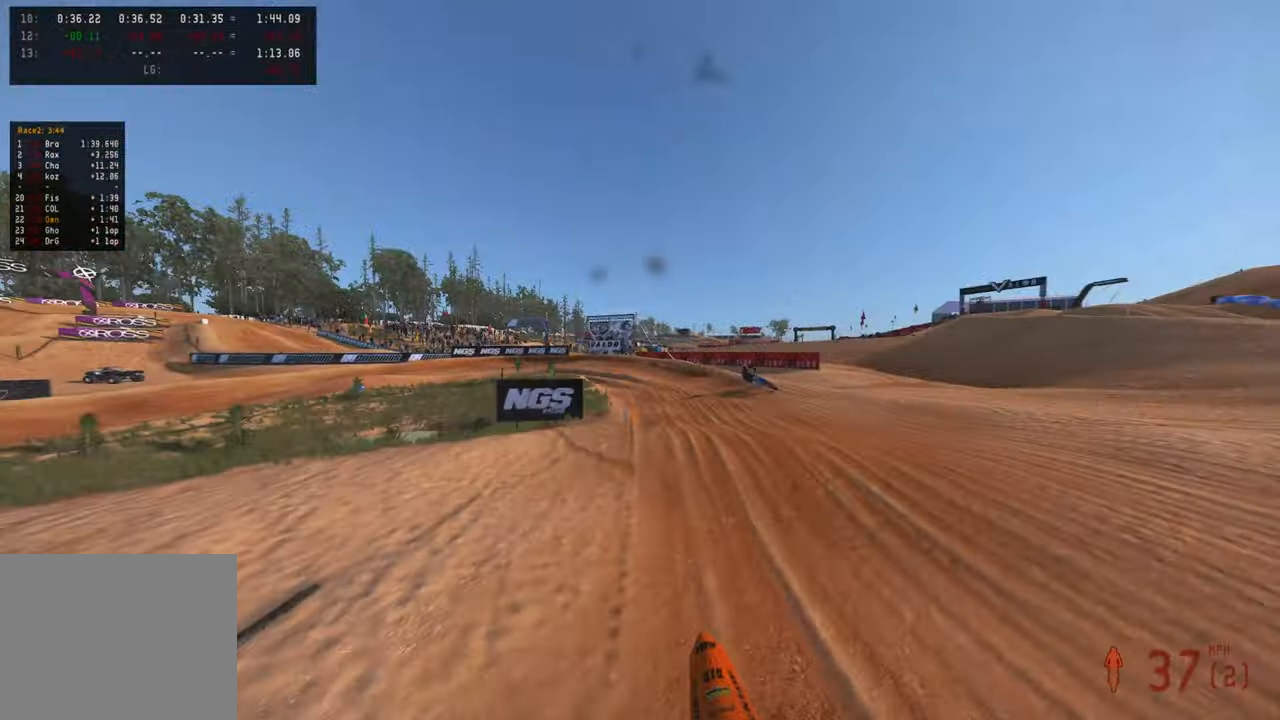
{"buttons": ["R2"], "left_stick": "up", "right_stick": "down-left", "events": [[50, "R1", "down"], [50, "left_stick", "up-left"], [100, "left_stick", "up"], [150, "R1", "up"], [483, "right_stick", "down-left"]]}
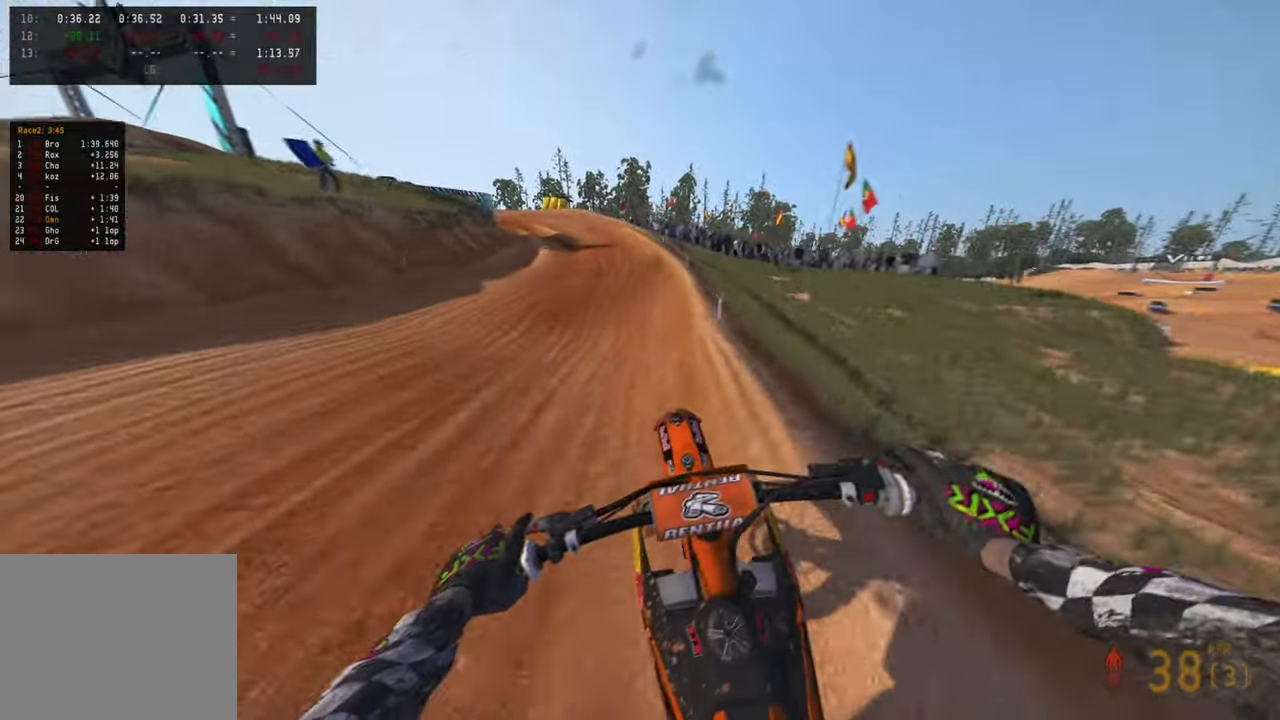
{"buttons": ["R2"], "left_stick": "up", "right_stick": "left", "events": [[217, "right_stick", "left"]]}
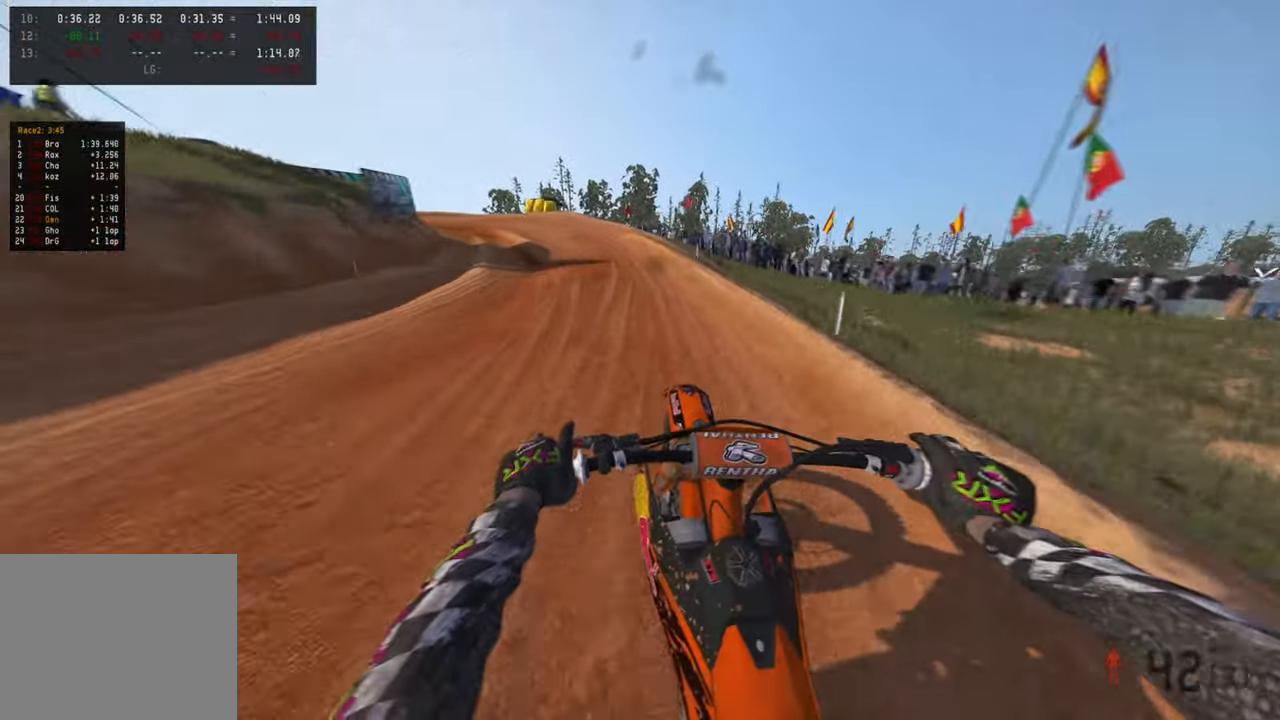
{"buttons": ["R2"], "left_stick": "up-left", "right_stick": "up-right", "events": [[17, "left_stick", "up-left"], [133, "right_stick", "up"], [250, "right_stick", "up-right"]]}
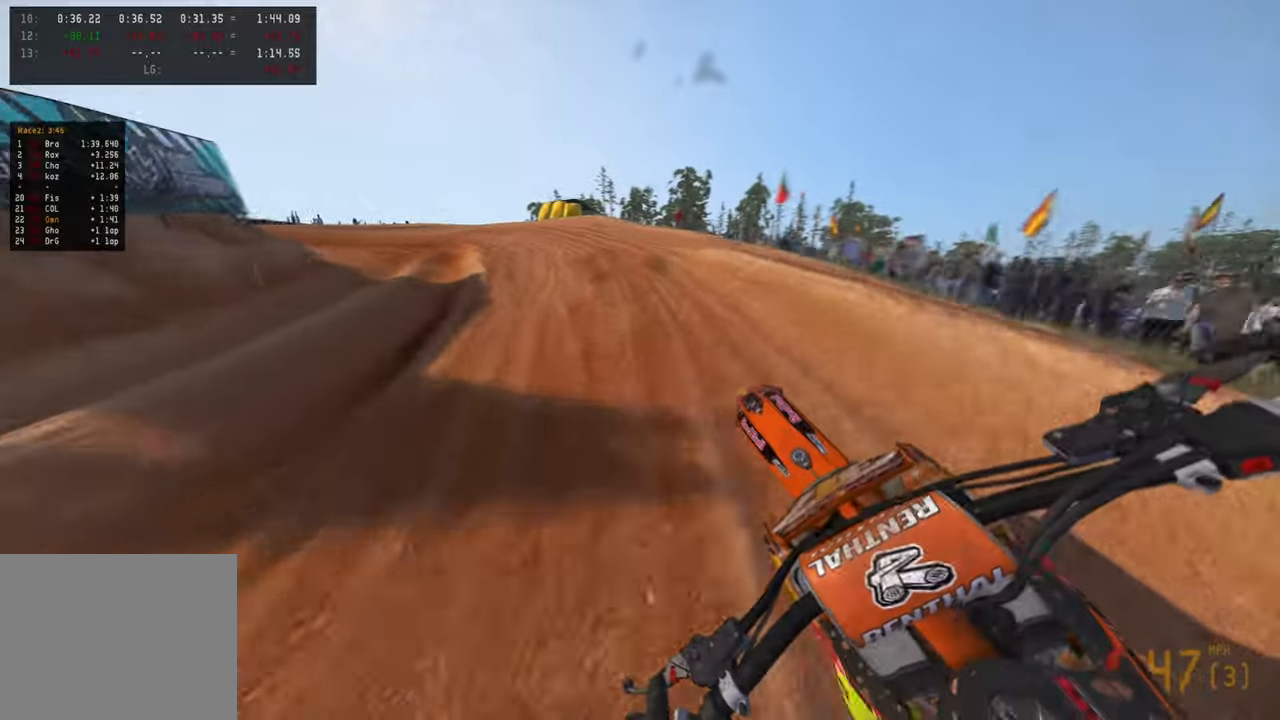
{"buttons": [], "left_stick": "up-left", "right_stick": "center", "events": [[33, "R3", "down"], [117, "R3", "up"], [117, "right_stick", "center"], [133, "L1", "down"], [183, "R2", "up"], [283, "L1", "up"]]}
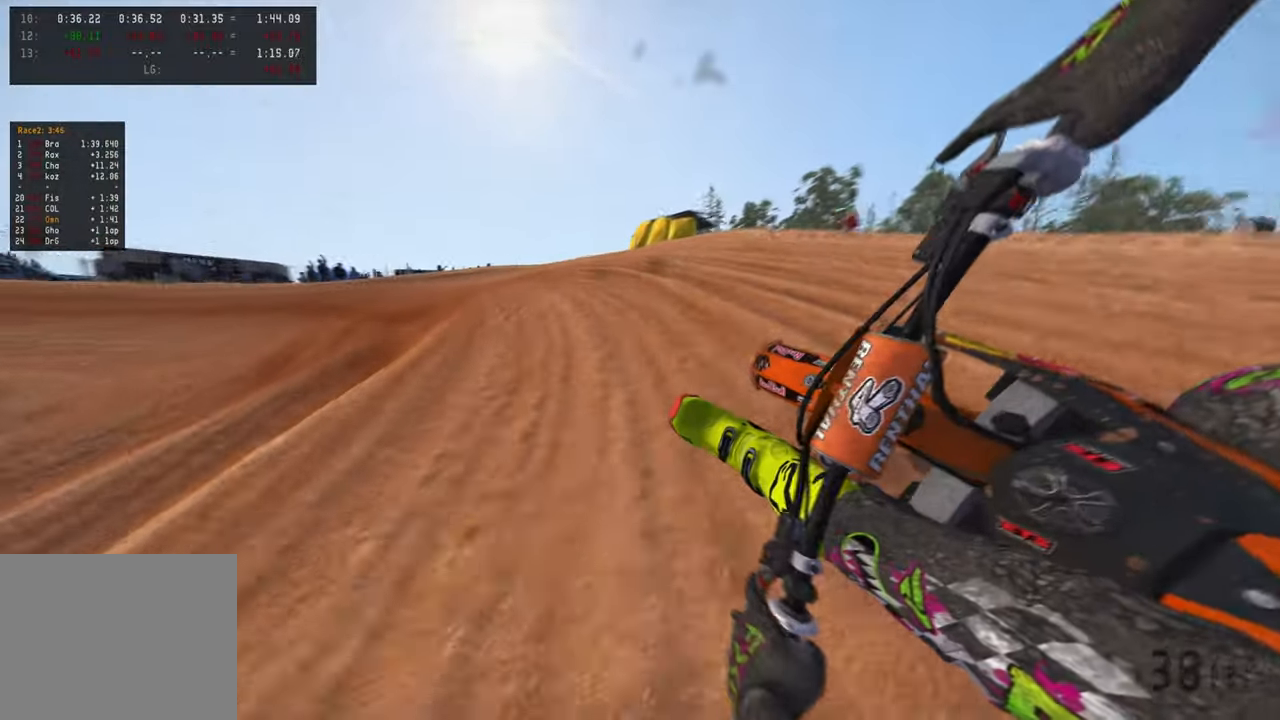
{"buttons": [], "left_stick": "up-left", "right_stick": "center", "events": [[100, "R2", "down"], [217, "R2", "up"], [283, "R2", "down"], [433, "R2", "up"]]}